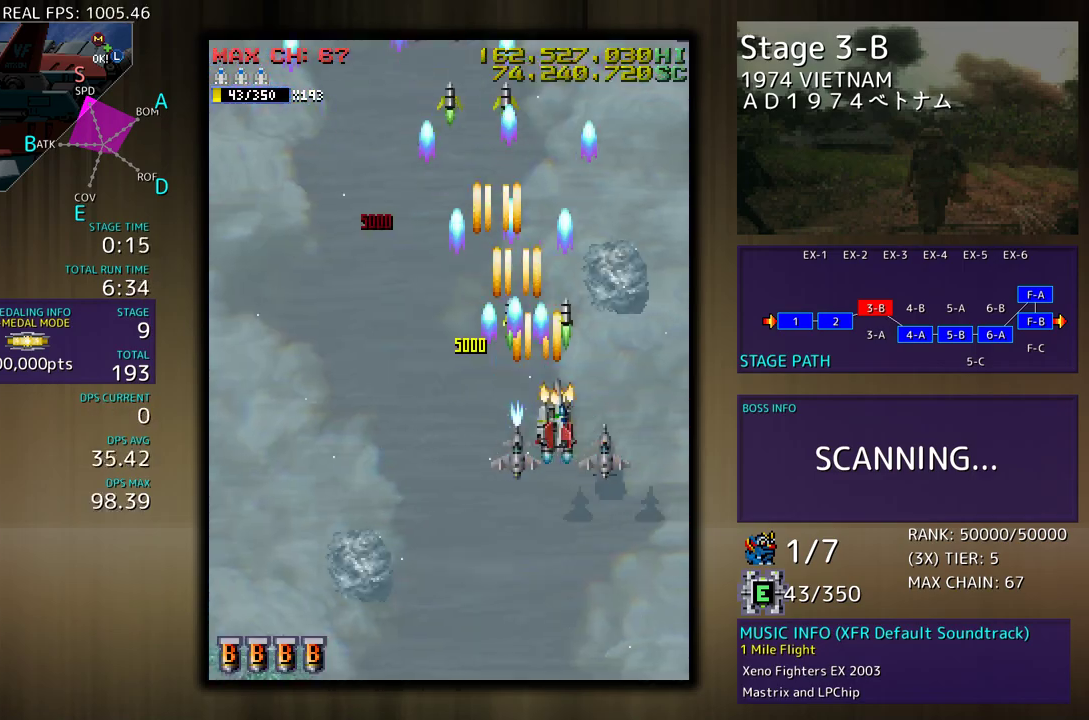
Gameplay with a controller; each line is a JSON object with the inputs held at the frame after it. "events" lists button and stick changes between this image and that frame as [ms after this image, input, new state], when the widget could be followed in between. Not read: L3 R3 other_buttons.
{"buttons": [], "events": [[50, "DPAD_RIGHT", "up"], [83, "DPAD_DOWN", "up"]]}
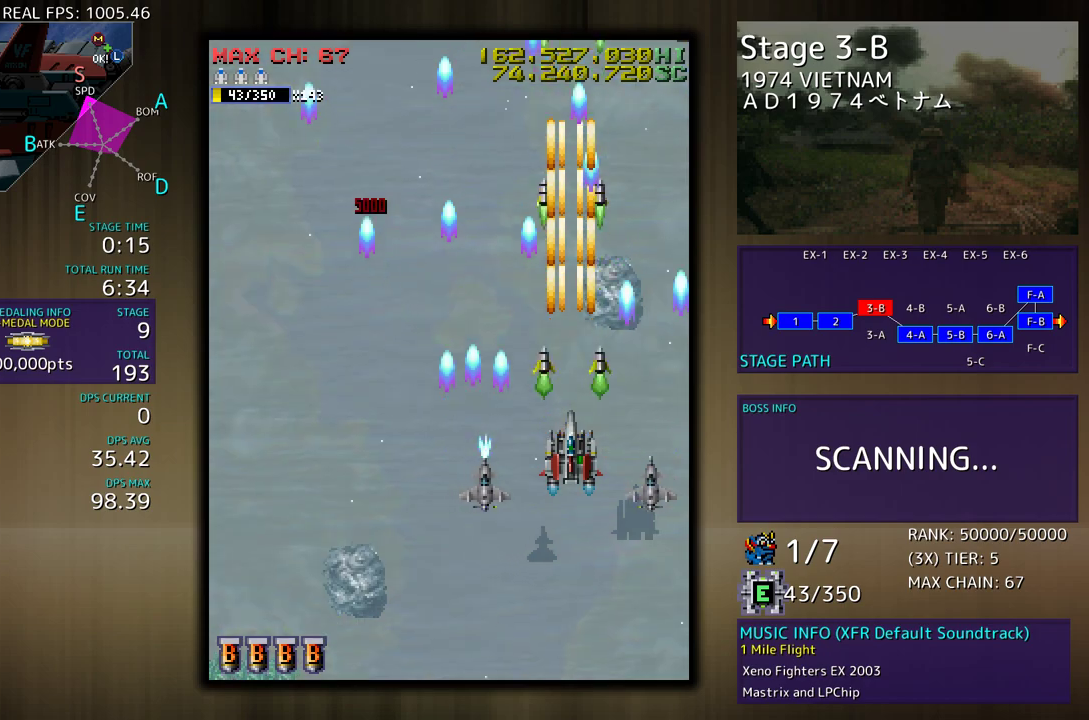
{"buttons": ["DPAD_LEFT"], "events": [[83, "DPAD_DOWN", "down"], [283, "DPAD_LEFT", "down"], [350, "DPAD_DOWN", "up"]]}
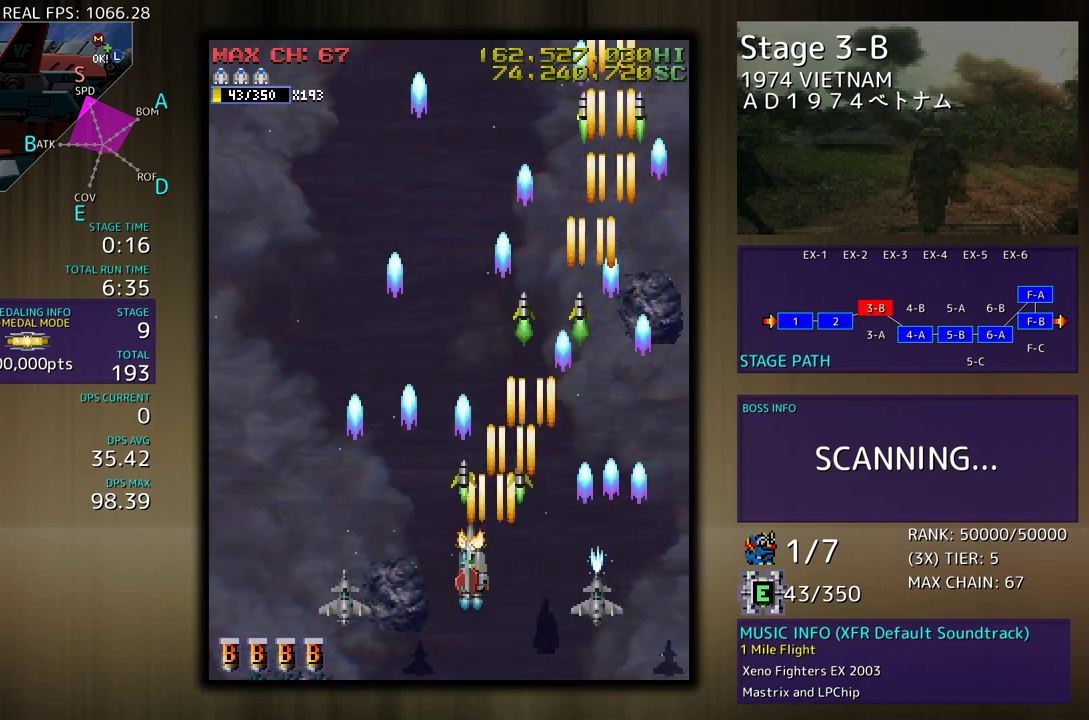
{"buttons": [], "events": [[300, "DPAD_LEFT", "up"]]}
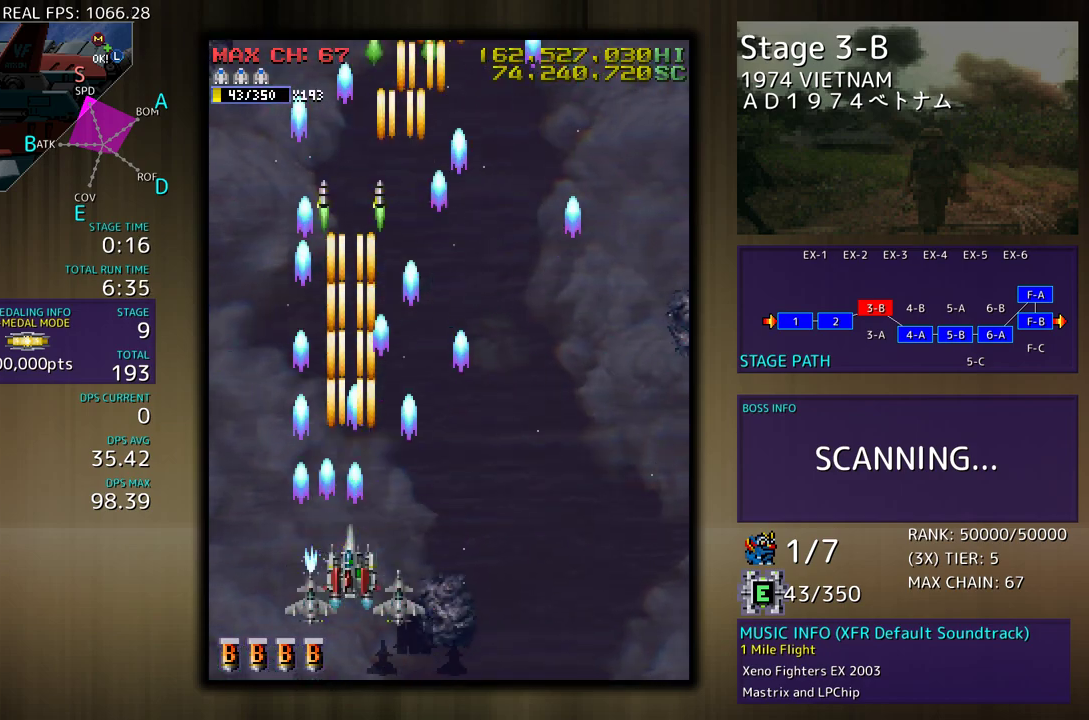
{"buttons": [], "events": []}
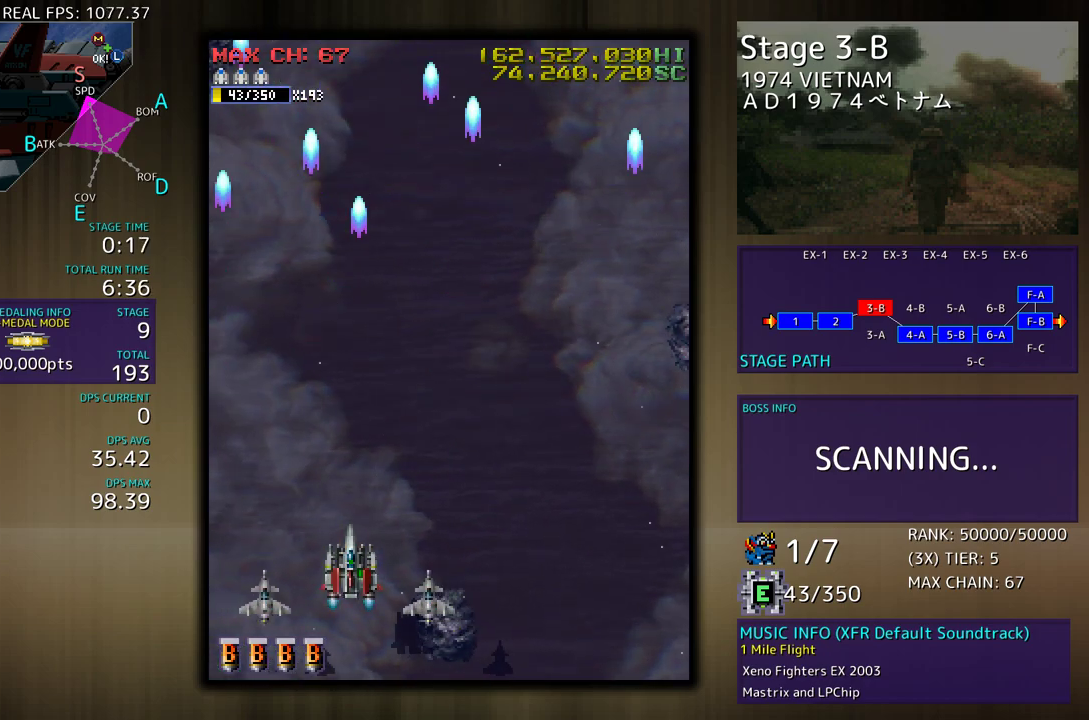
{"buttons": ["DPAD_UP"], "events": [[267, "DPAD_UP", "down"], [350, "DPAD_RIGHT", "down"], [417, "DPAD_RIGHT", "up"]]}
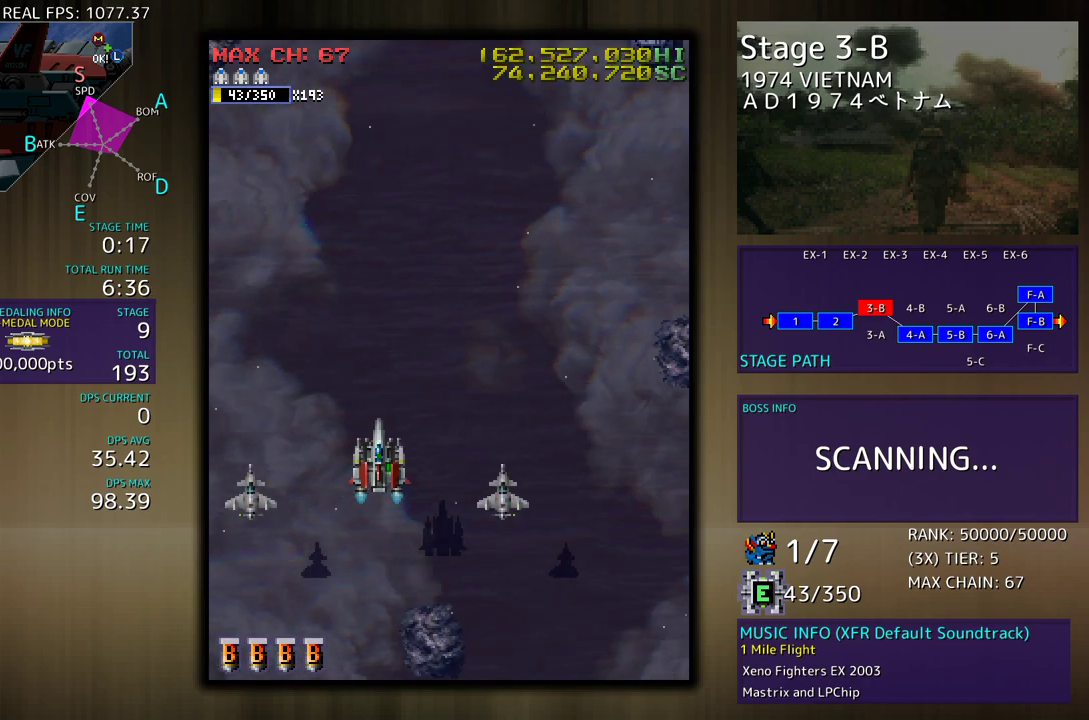
{"buttons": [], "events": [[33, "DPAD_RIGHT", "down"], [50, "DPAD_UP", "up"], [100, "DPAD_DOWN", "down"], [217, "DPAD_DOWN", "up"], [333, "DPAD_RIGHT", "up"]]}
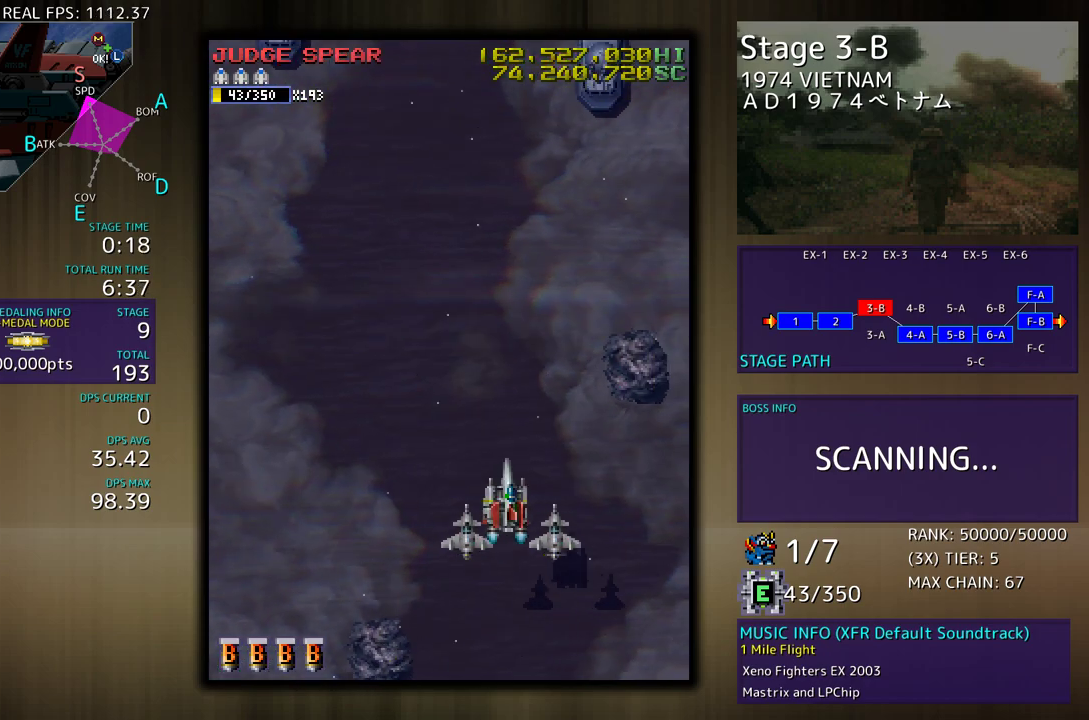
{"buttons": ["DPAD_LEFT"], "events": [[150, "DPAD_RIGHT", "down"], [350, "DPAD_RIGHT", "up"], [383, "DPAD_LEFT", "down"]]}
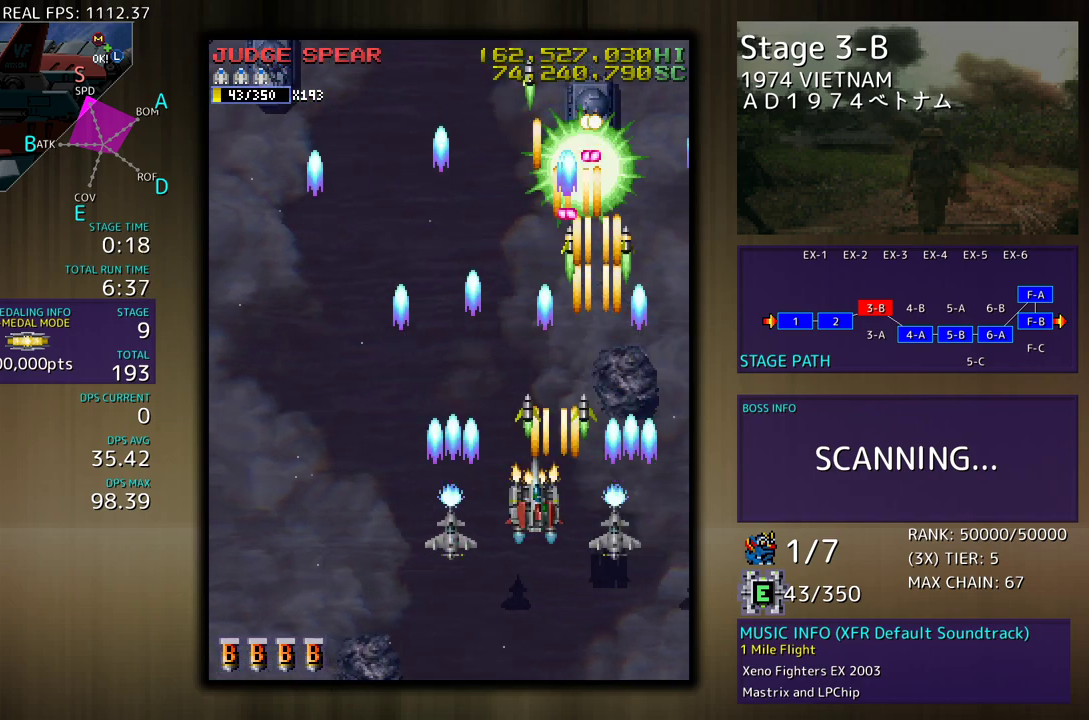
{"buttons": [], "events": [[183, "DPAD_DOWN", "down"], [300, "DPAD_DOWN", "up"], [367, "DPAD_LEFT", "up"]]}
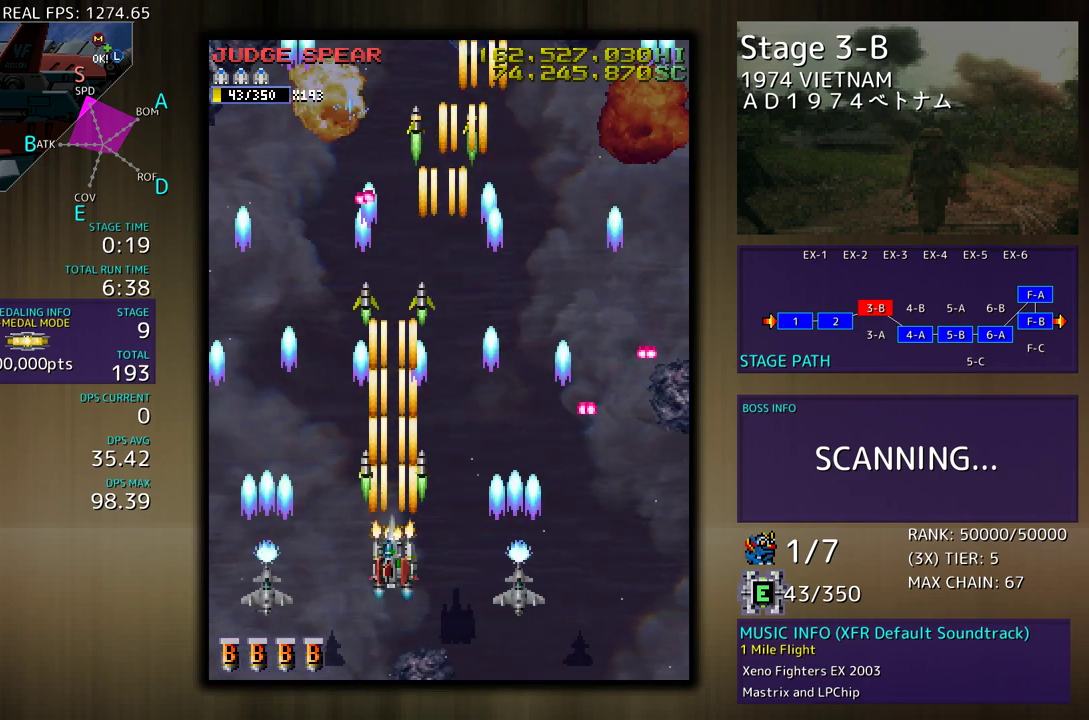
{"buttons": ["DPAD_LEFT"], "events": [[33, "DPAD_LEFT", "down"], [133, "DPAD_LEFT", "up"], [300, "DPAD_LEFT", "down"]]}
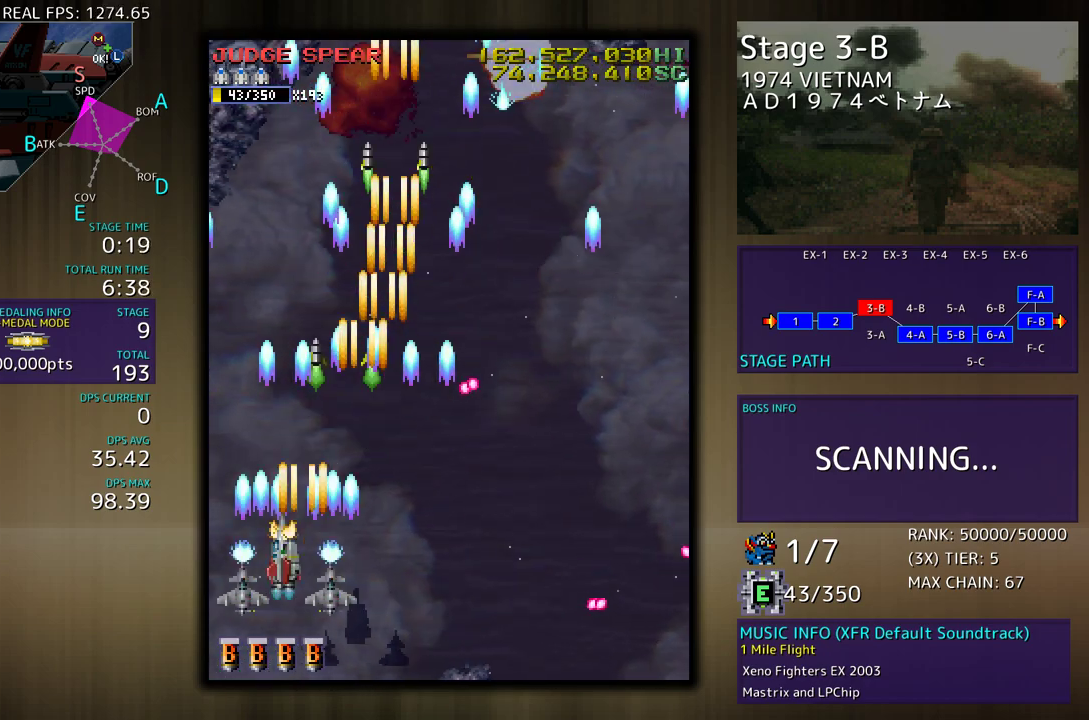
{"buttons": ["DPAD_UP", "DPAD_RIGHT"], "events": [[17, "DPAD_LEFT", "up"], [383, "DPAD_RIGHT", "down"], [483, "DPAD_UP", "down"]]}
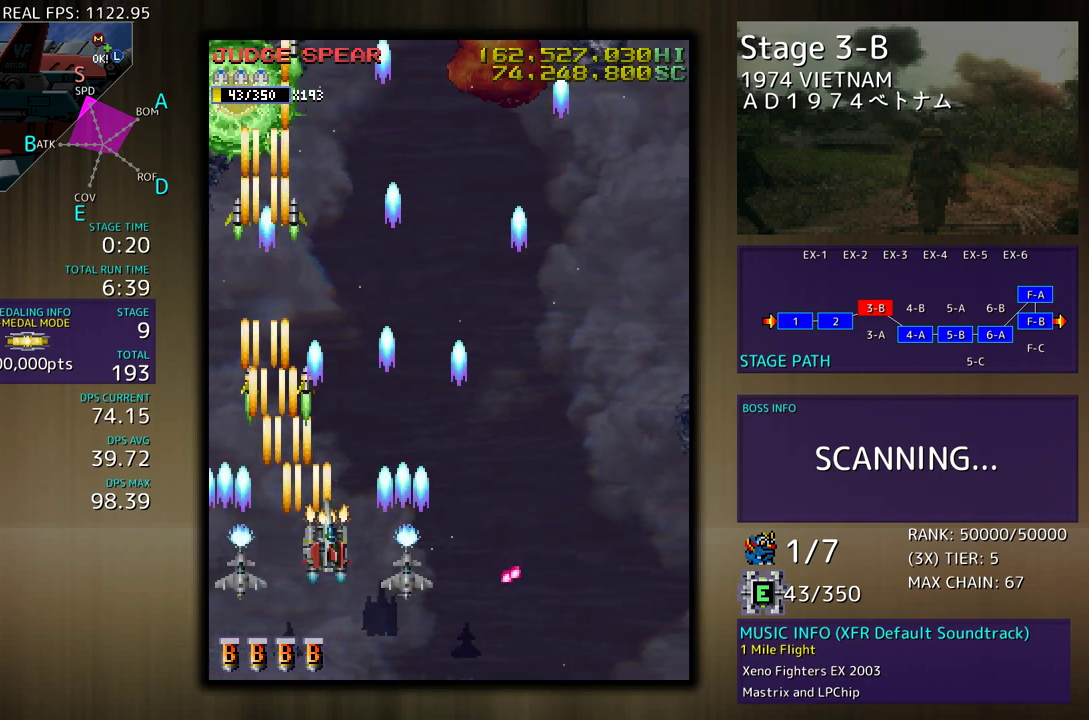
{"buttons": ["DPAD_RIGHT"], "events": [[17, "DPAD_RIGHT", "up"], [33, "DPAD_UP", "up"], [233, "DPAD_RIGHT", "down"], [333, "DPAD_DOWN", "down"], [383, "DPAD_RIGHT", "up"], [400, "DPAD_RIGHT", "down"], [483, "DPAD_DOWN", "up"]]}
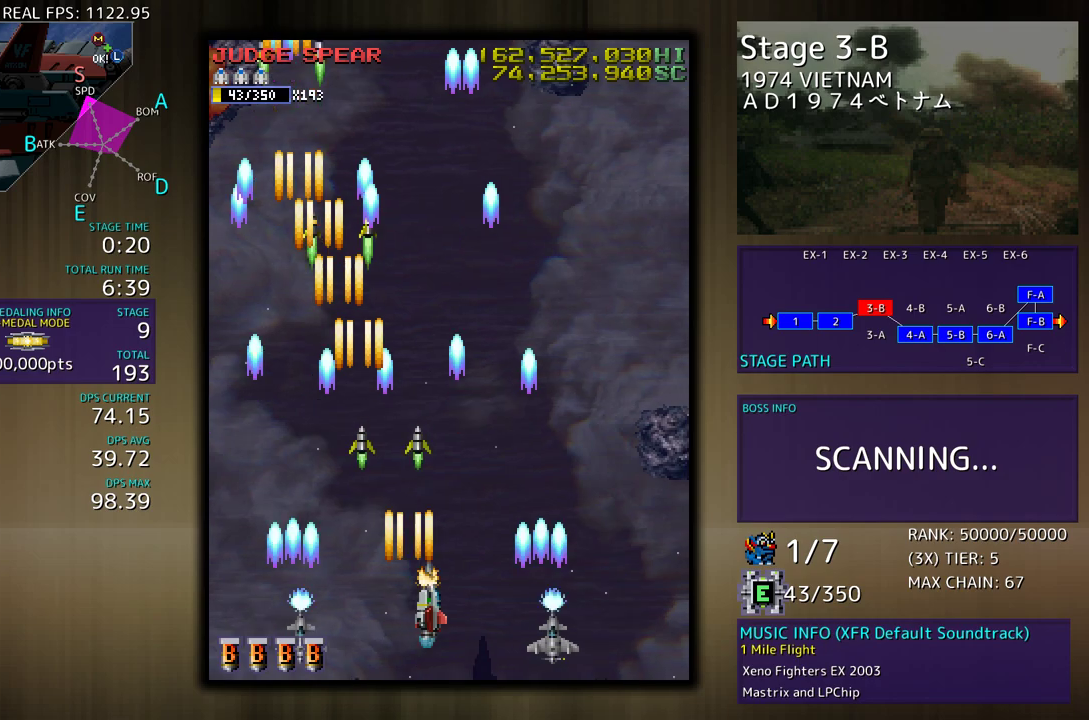
{"buttons": ["DPAD_RIGHT"], "events": [[17, "DPAD_RIGHT", "up"], [450, "DPAD_RIGHT", "down"]]}
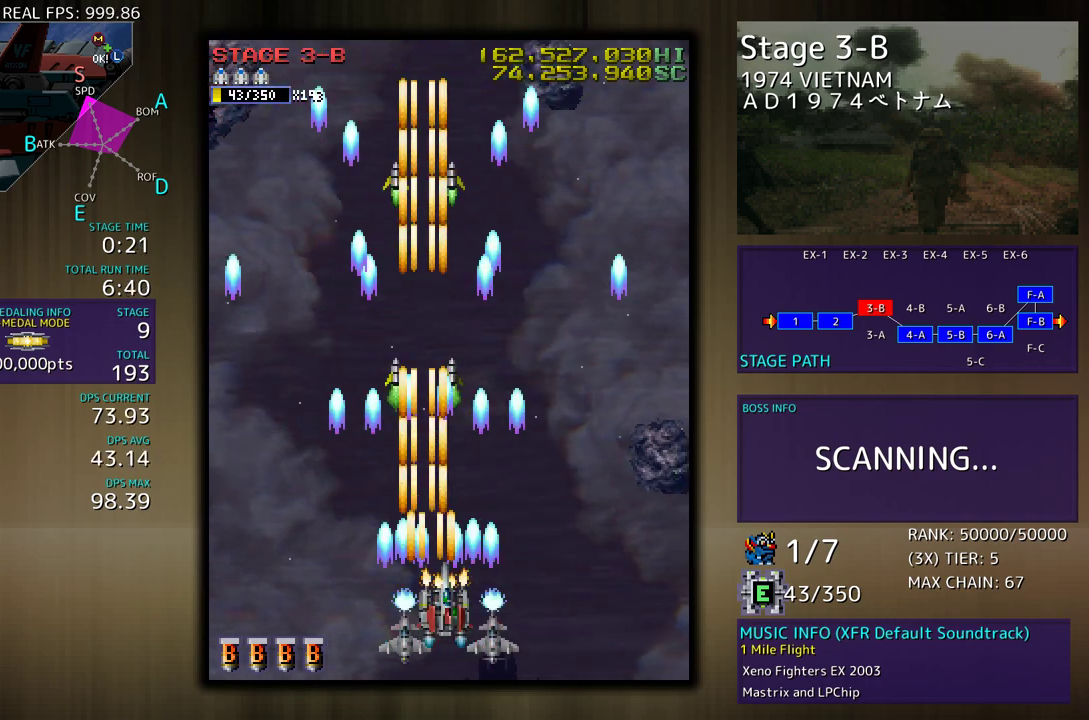
{"buttons": [], "events": [[33, "DPAD_UP", "down"], [167, "DPAD_UP", "up"], [200, "DPAD_RIGHT", "up"]]}
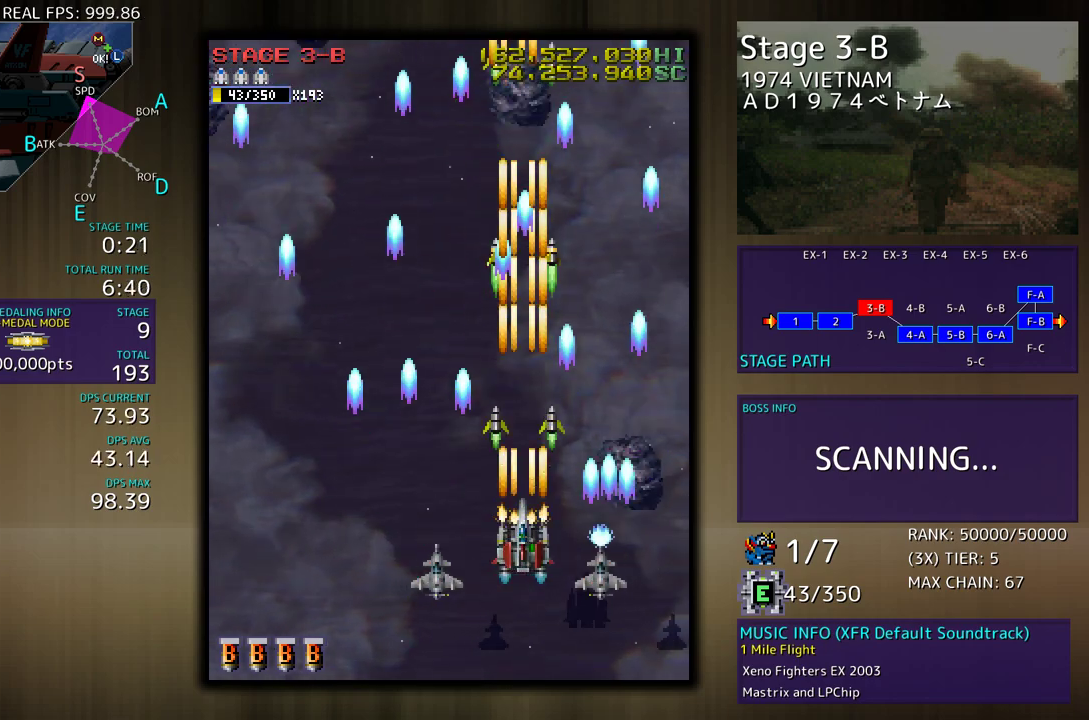
{"buttons": ["DPAD_LEFT"], "events": [[100, "DPAD_LEFT", "down"]]}
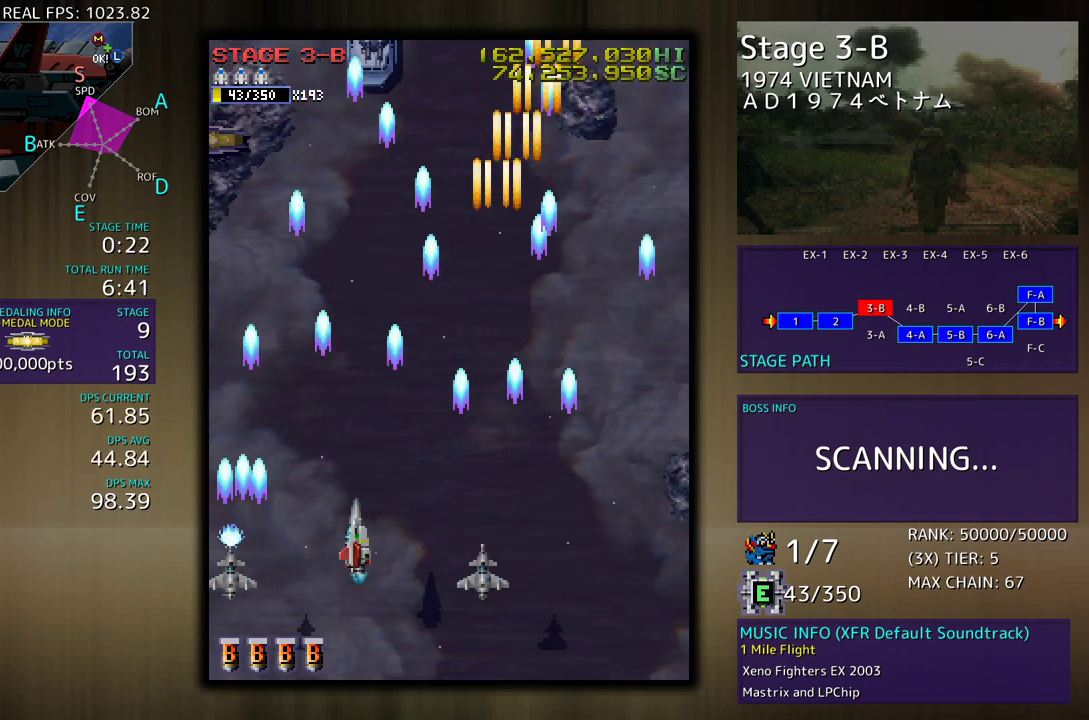
{"buttons": ["DPAD_UP", "DPAD_LEFT"], "events": [[17, "DPAD_LEFT", "up"], [250, "DPAD_LEFT", "down"], [350, "DPAD_UP", "down"]]}
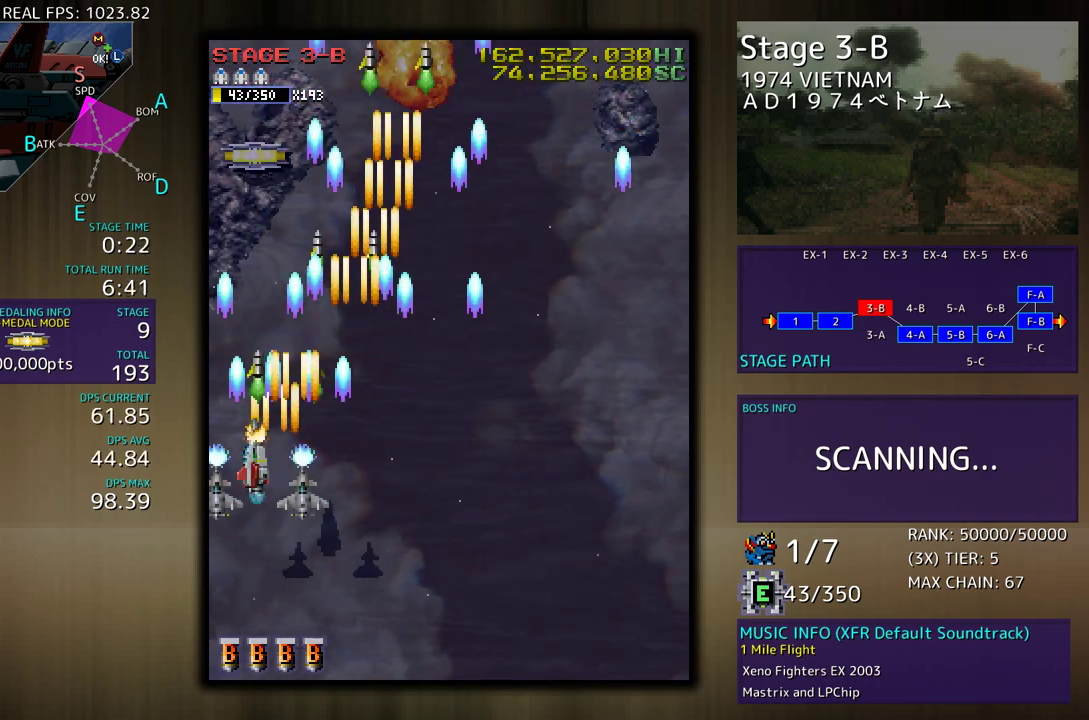
{"buttons": ["DPAD_UP"], "events": [[100, "DPAD_LEFT", "up"]]}
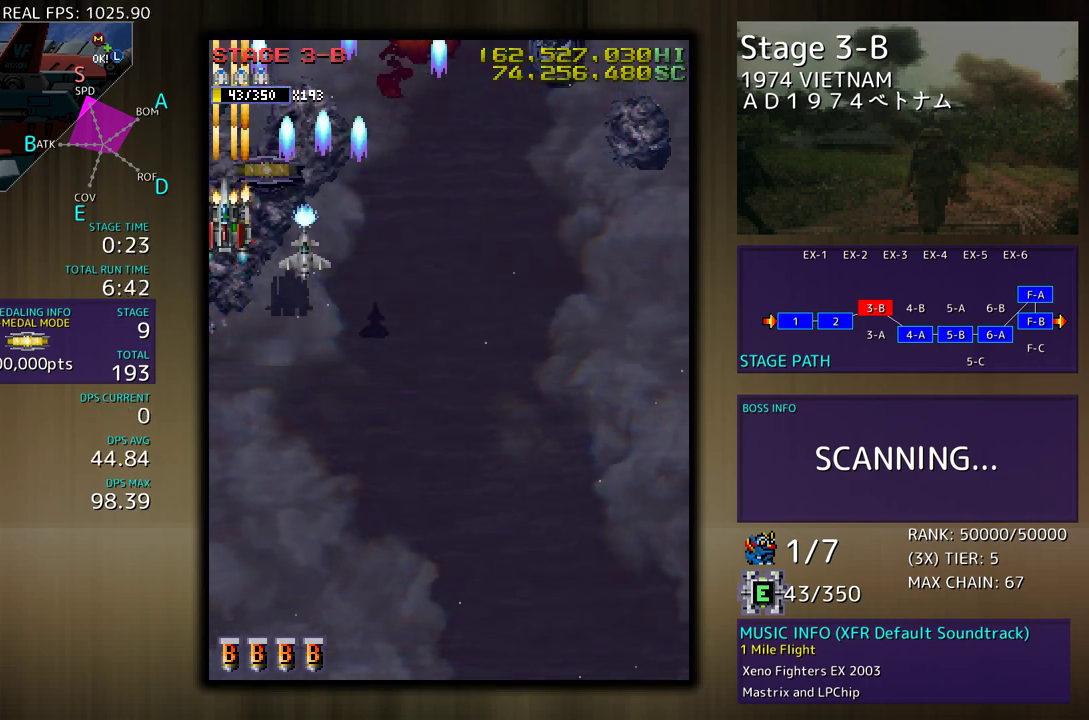
{"buttons": ["DPAD_DOWN", "DPAD_RIGHT"], "events": [[33, "DPAD_RIGHT", "down"], [33, "DPAD_UP", "up"], [50, "DPAD_DOWN", "down"], [83, "DPAD_RIGHT", "up"], [233, "DPAD_RIGHT", "down"]]}
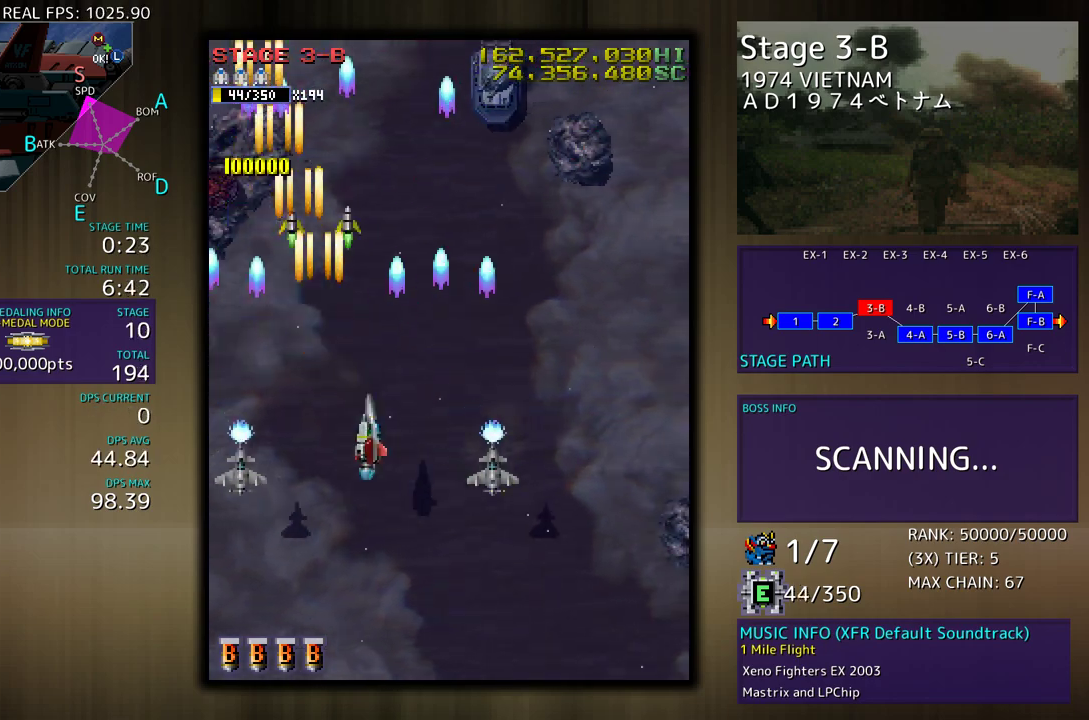
{"buttons": ["DPAD_DOWN", "DPAD_RIGHT"], "events": [[233, "DPAD_DOWN", "up"], [233, "DPAD_RIGHT", "up"], [400, "DPAD_RIGHT", "down"], [417, "DPAD_DOWN", "down"]]}
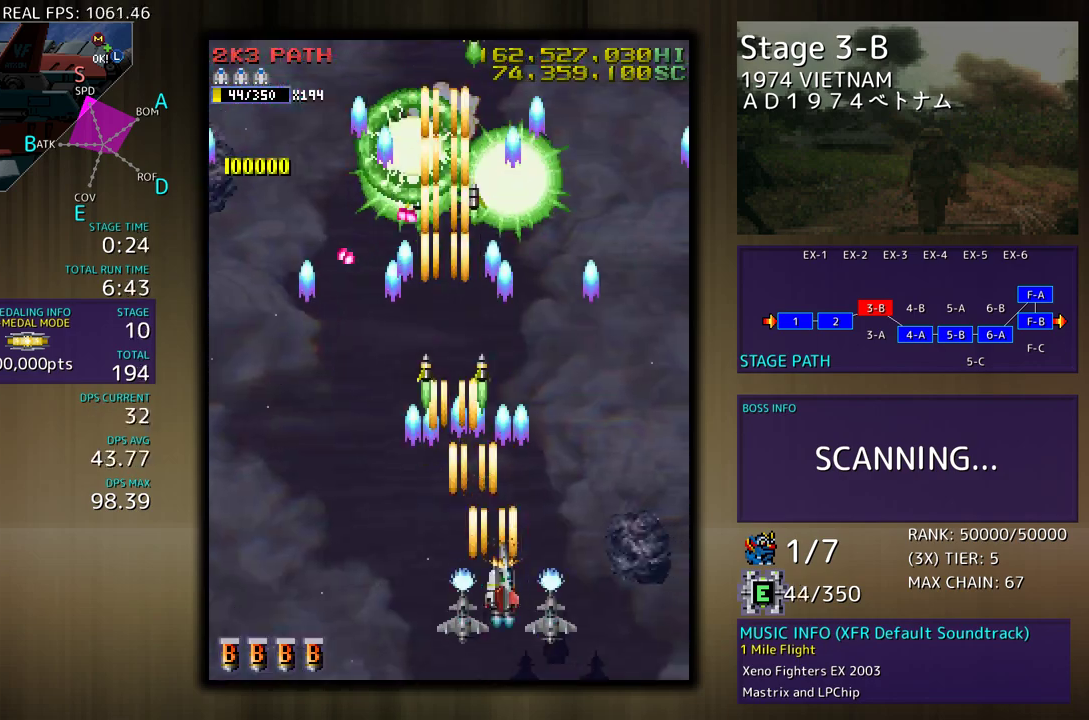
{"buttons": [], "events": [[133, "DPAD_DOWN", "up"], [150, "DPAD_RIGHT", "up"]]}
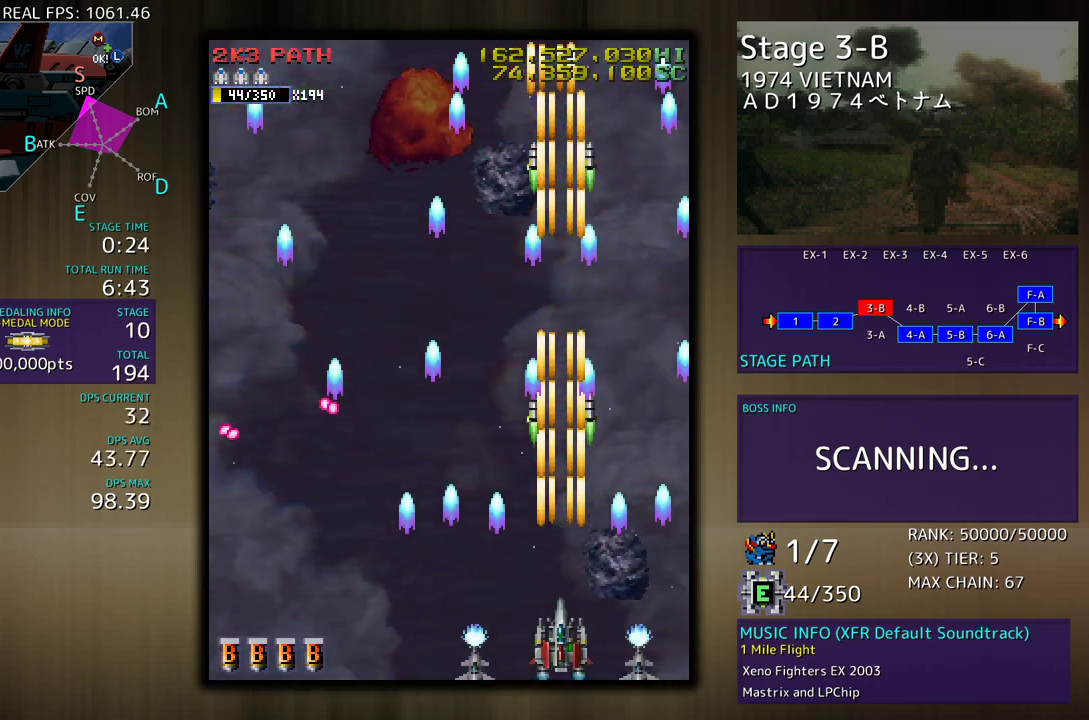
{"buttons": [], "events": [[83, "DPAD_RIGHT", "down"], [167, "DPAD_UP", "down"], [333, "DPAD_RIGHT", "up"], [333, "DPAD_UP", "up"]]}
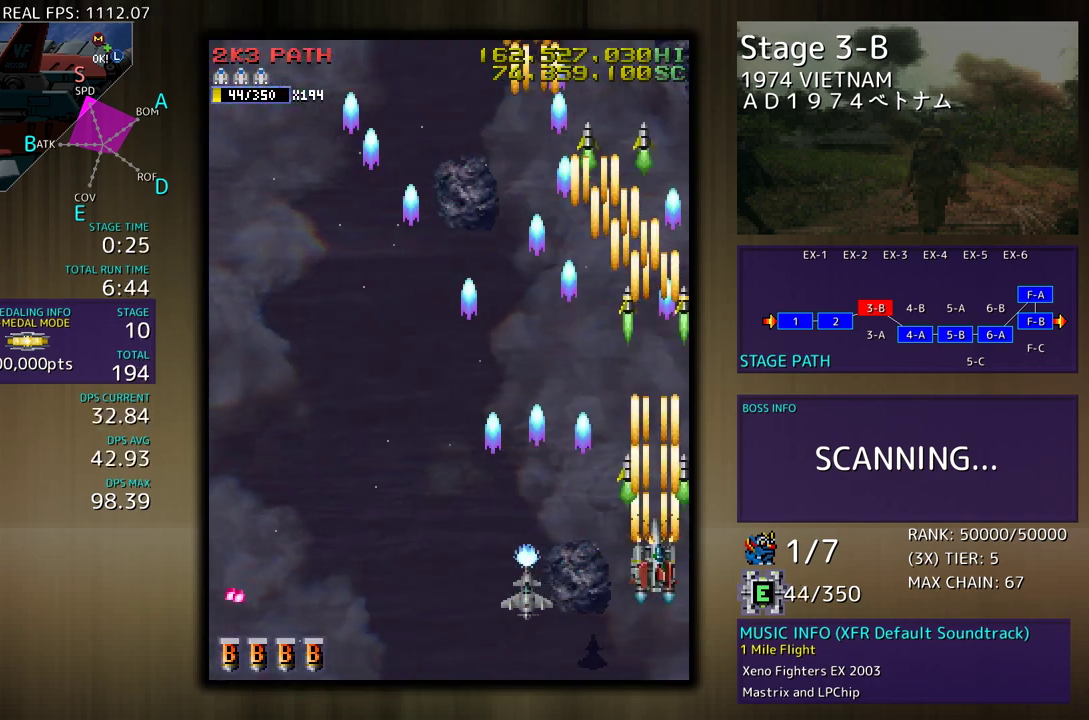
{"buttons": ["DPAD_LEFT"], "events": [[33, "DPAD_LEFT", "down"], [100, "DPAD_UP", "down"], [250, "DPAD_UP", "up"], [283, "DPAD_LEFT", "up"], [350, "DPAD_LEFT", "down"]]}
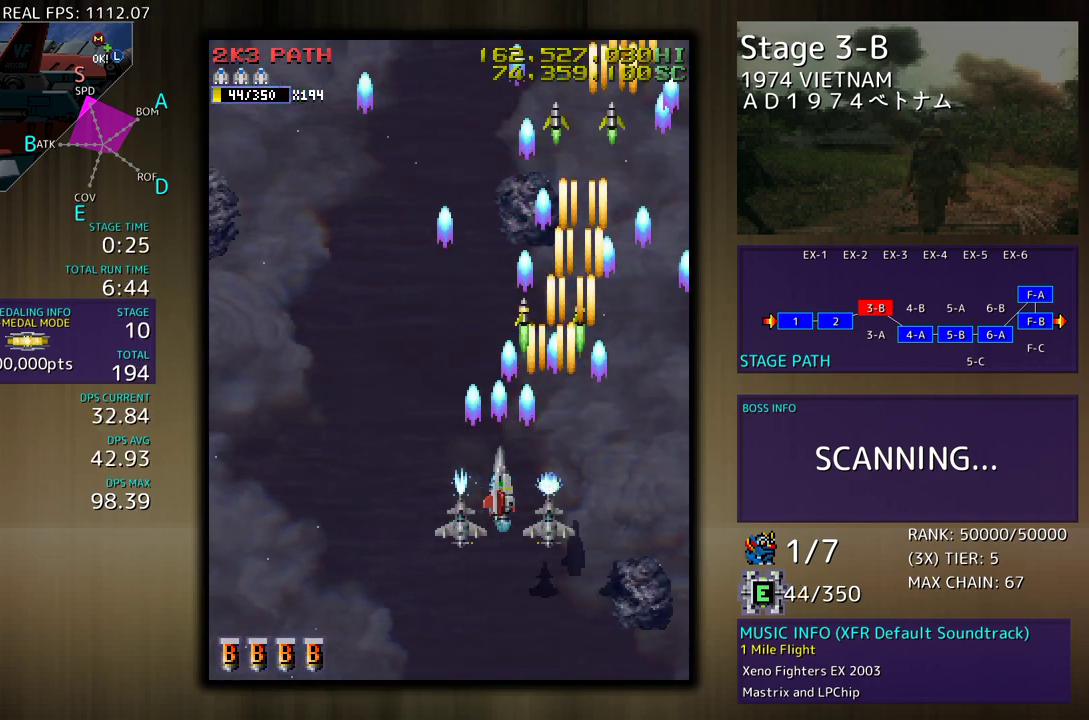
{"buttons": [], "events": [[17, "DPAD_DOWN", "down"], [133, "DPAD_DOWN", "up"], [133, "DPAD_LEFT", "up"], [300, "DPAD_LEFT", "down"], [400, "DPAD_LEFT", "up"]]}
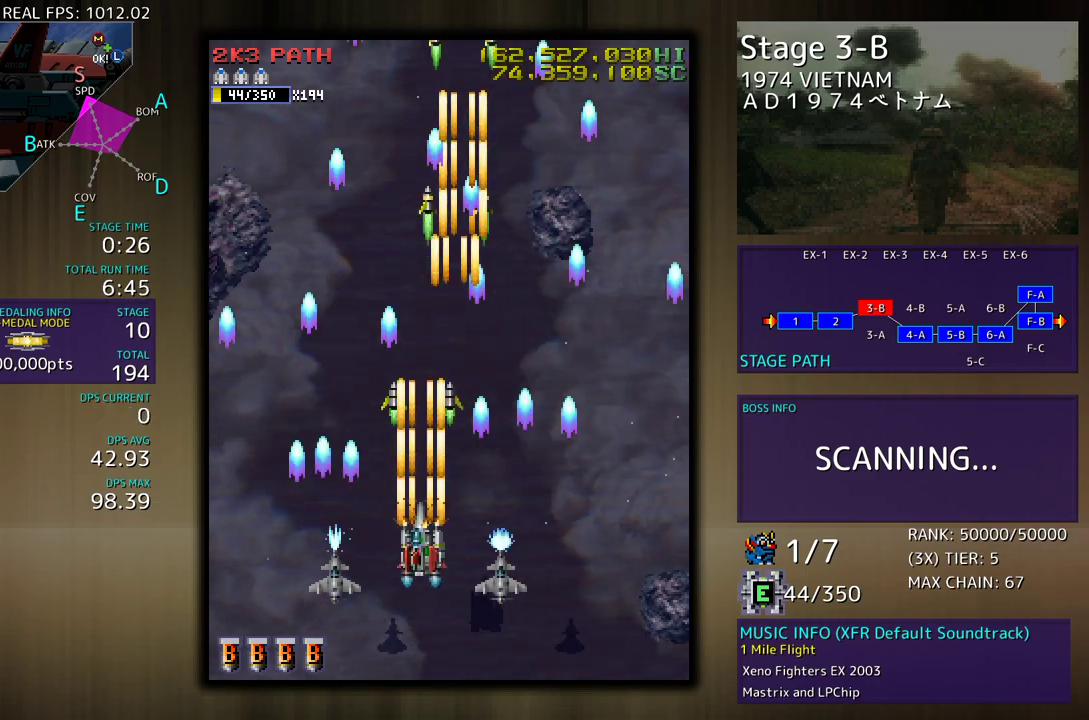
{"buttons": [], "events": [[33, "DPAD_UP", "down"], [383, "DPAD_RIGHT", "down"], [417, "DPAD_UP", "up"], [450, "DPAD_DOWN", "down"], [500, "DPAD_DOWN", "up"], [500, "DPAD_RIGHT", "up"]]}
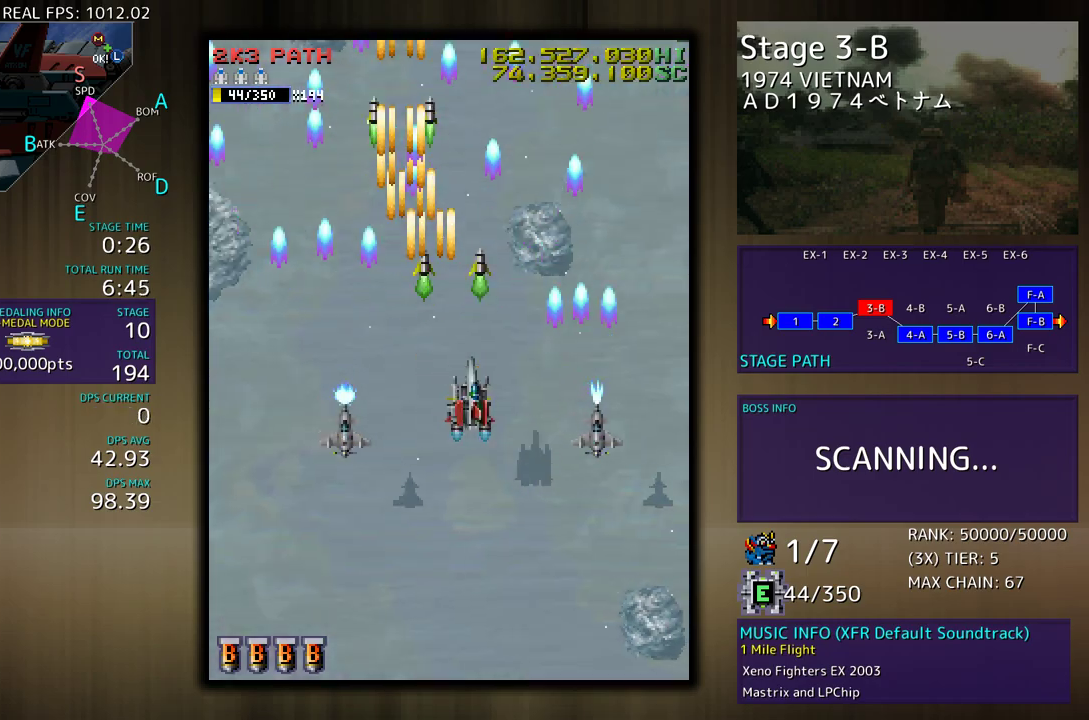
{"buttons": [], "events": [[283, "DPAD_LEFT", "down"], [350, "DPAD_LEFT", "up"]]}
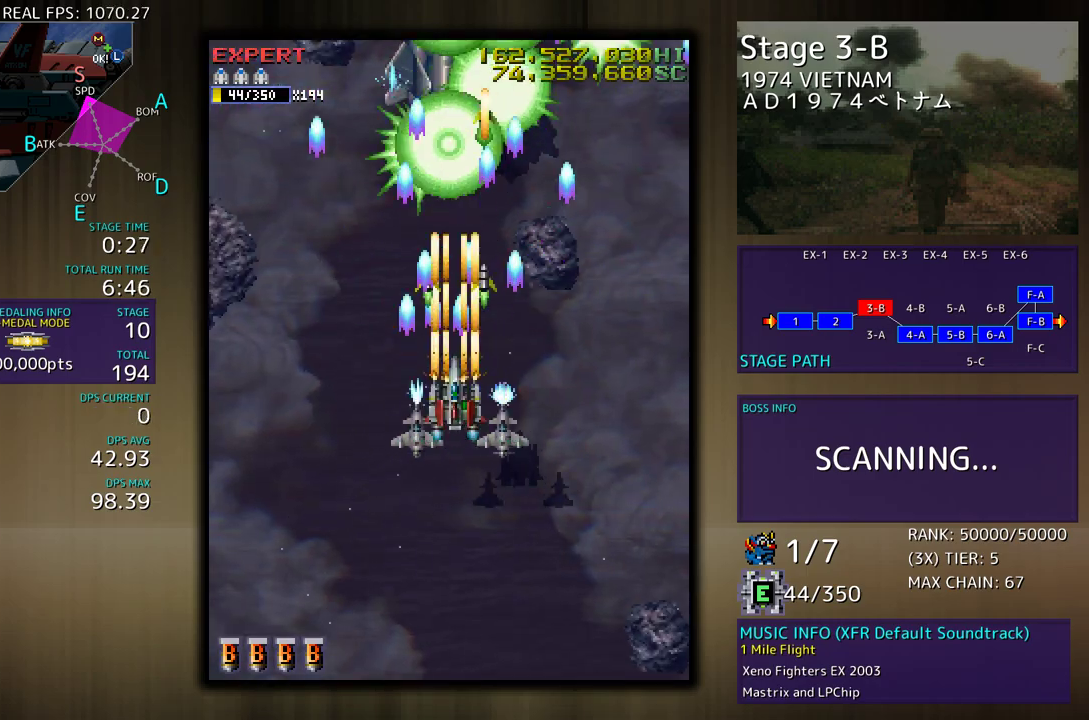
{"buttons": [], "events": [[200, "DPAD_DOWN", "down"], [250, "DPAD_DOWN", "up"], [367, "DPAD_DOWN", "down"], [433, "DPAD_DOWN", "up"]]}
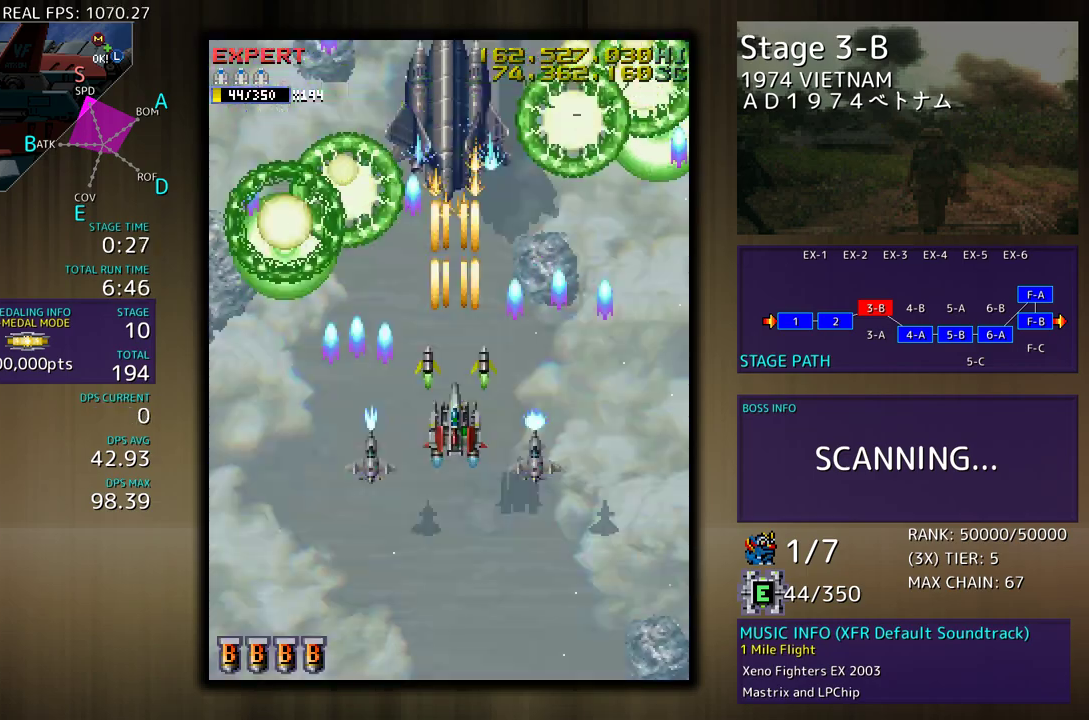
{"buttons": ["DPAD_DOWN"], "events": [[33, "DPAD_DOWN", "down"], [100, "DPAD_DOWN", "up"], [183, "DPAD_DOWN", "down"], [267, "DPAD_DOWN", "up"], [350, "DPAD_DOWN", "down"], [417, "DPAD_DOWN", "up"], [500, "DPAD_DOWN", "down"]]}
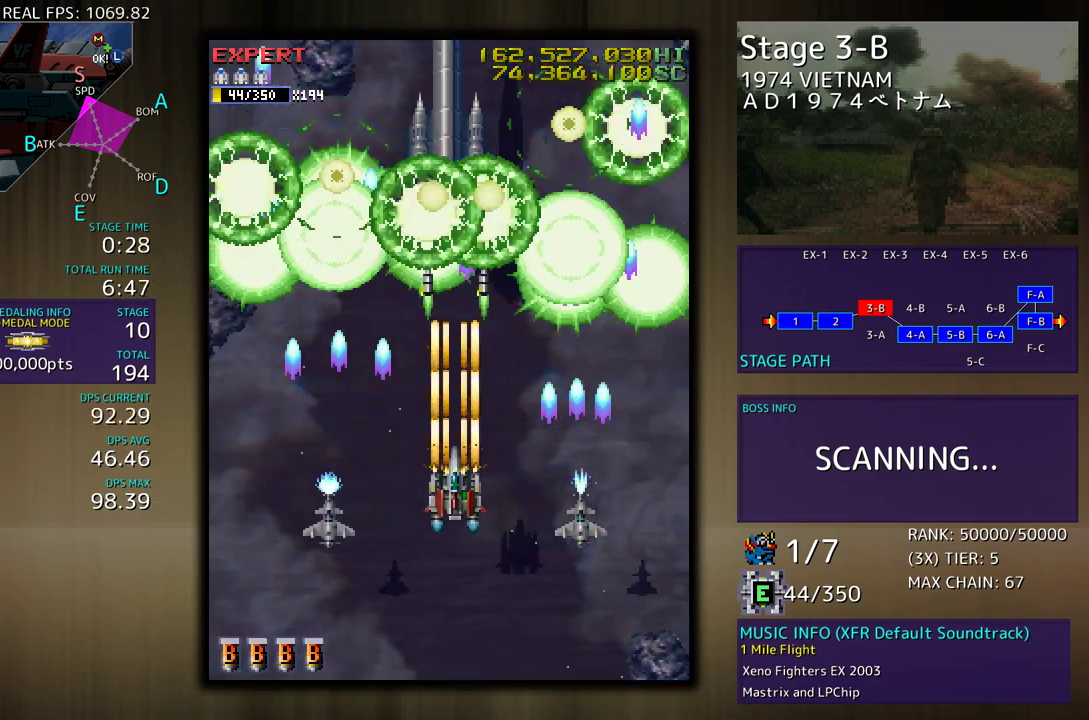
{"buttons": ["DPAD_DOWN"], "events": [[83, "DPAD_DOWN", "up"], [167, "DPAD_DOWN", "down"], [233, "DPAD_DOWN", "up"], [317, "DPAD_DOWN", "down"], [433, "DPAD_DOWN", "up"], [483, "DPAD_DOWN", "down"]]}
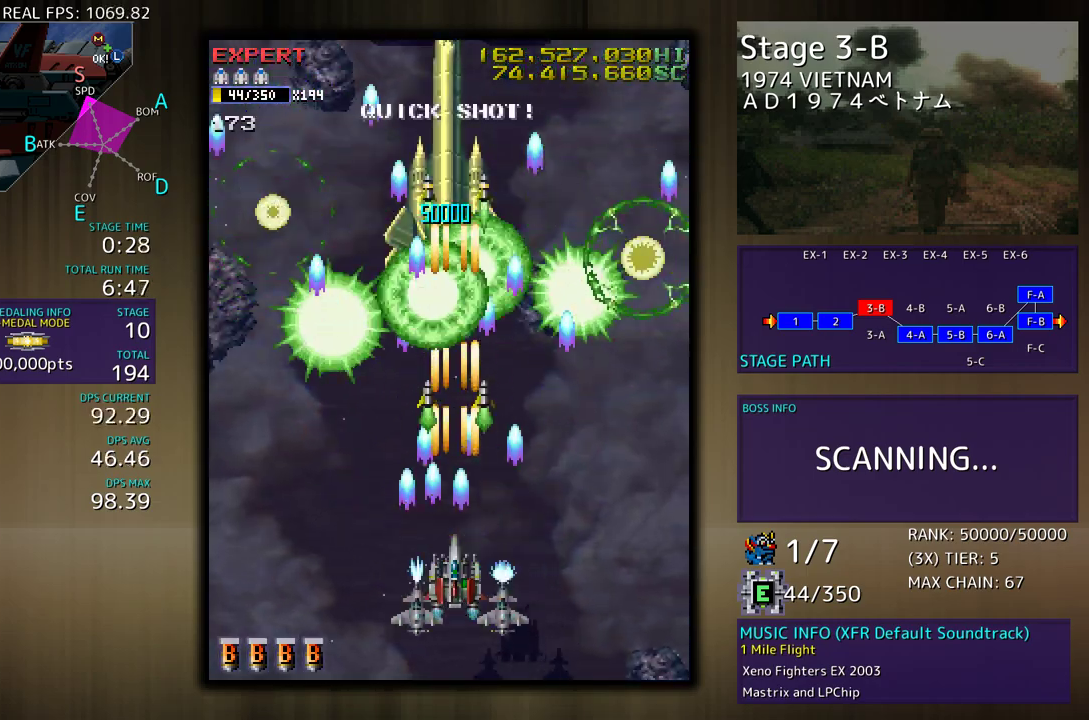
{"buttons": [], "events": [[83, "DPAD_DOWN", "up"], [217, "DPAD_DOWN", "down"], [233, "DPAD_LEFT", "down"], [283, "DPAD_DOWN", "up"], [383, "DPAD_DOWN", "down"], [383, "DPAD_LEFT", "up"], [400, "DPAD_DOWN", "up"]]}